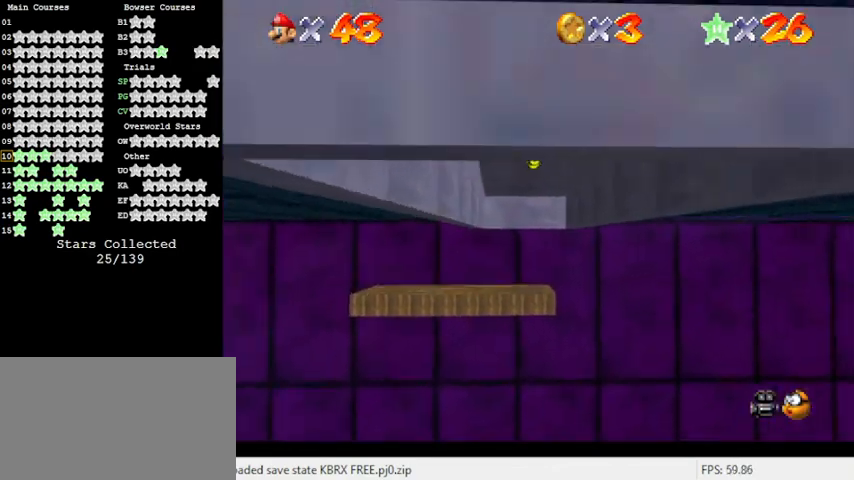
Gameplay with keyboard; each line is a JSON object with the keys held at the frame after it. "events" lists presses ("down") and releases ("up") of "a", "c", "ctrl", "d", "down", "left", "return", "right", "s", "shift", "up", "w", "x" and "y" between this image and that frame as [ms after this image, input, new state], when the widget could be followed in between. No other keys are recorded. Mouse input is not recorded.
{"keys": ["left", "shift"], "events": [[400, "left", "down"], [433, "right", "up"], [433, "shift", "down"]]}
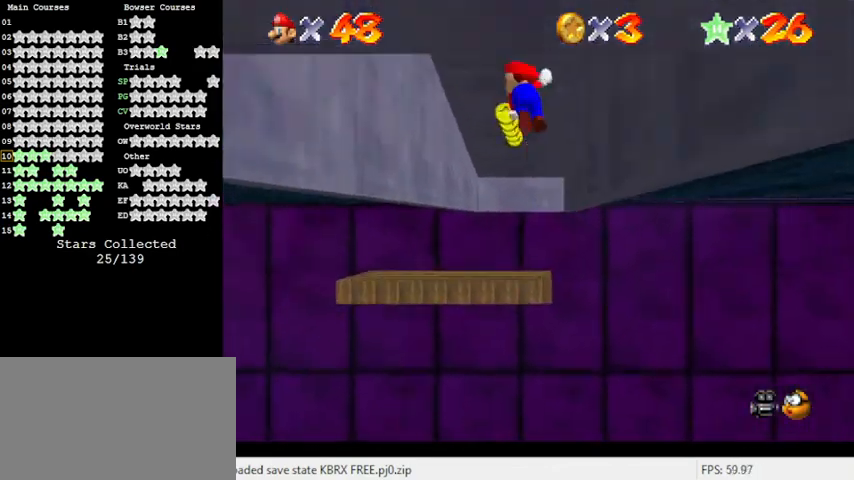
{"keys": ["right", "shift"], "events": [[33, "shift", "up"], [433, "right", "down"], [500, "left", "up"], [500, "shift", "down"]]}
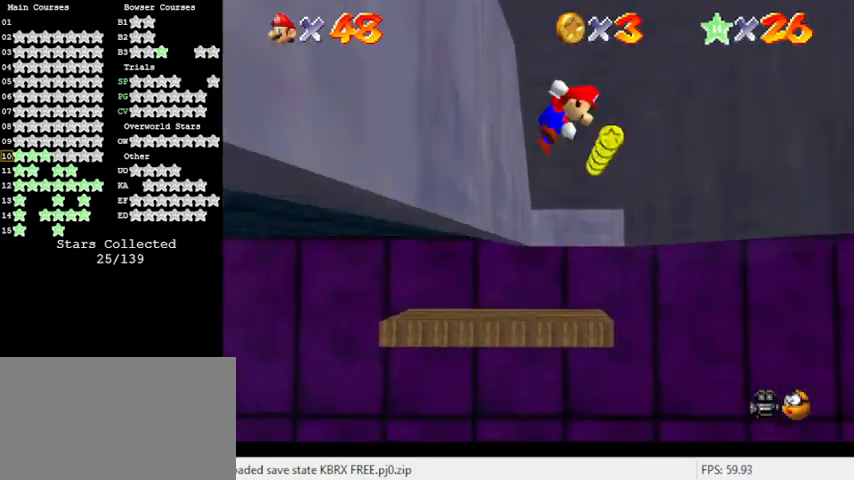
{"keys": ["right"], "events": [[67, "shift", "up"]]}
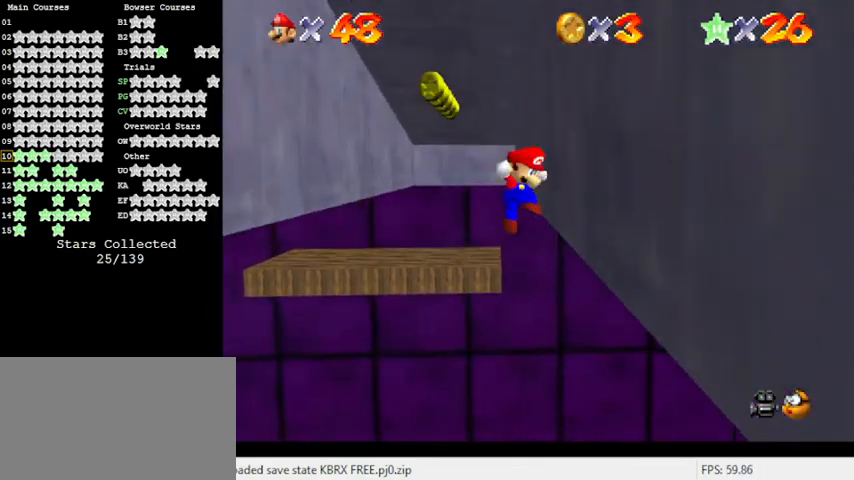
{"keys": ["left"], "events": [[33, "left", "down"], [33, "right", "up"], [33, "shift", "down"], [133, "shift", "up"]]}
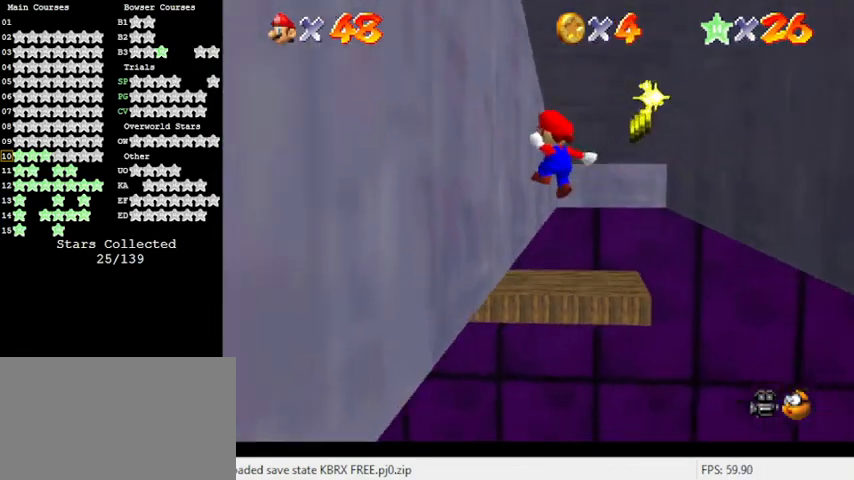
{"keys": ["right"], "events": [[100, "left", "up"], [100, "right", "down"], [167, "shift", "down"], [233, "shift", "up"]]}
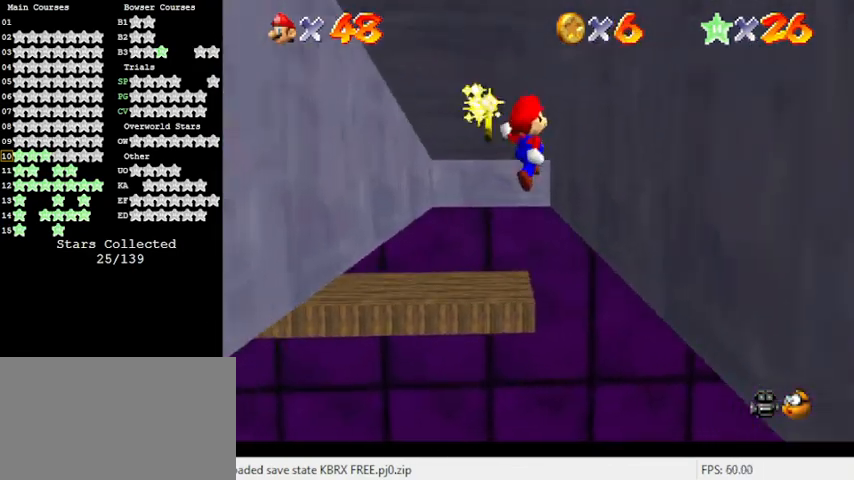
{"keys": ["left"], "events": [[200, "left", "down"], [200, "right", "up"], [200, "shift", "down"], [300, "shift", "up"]]}
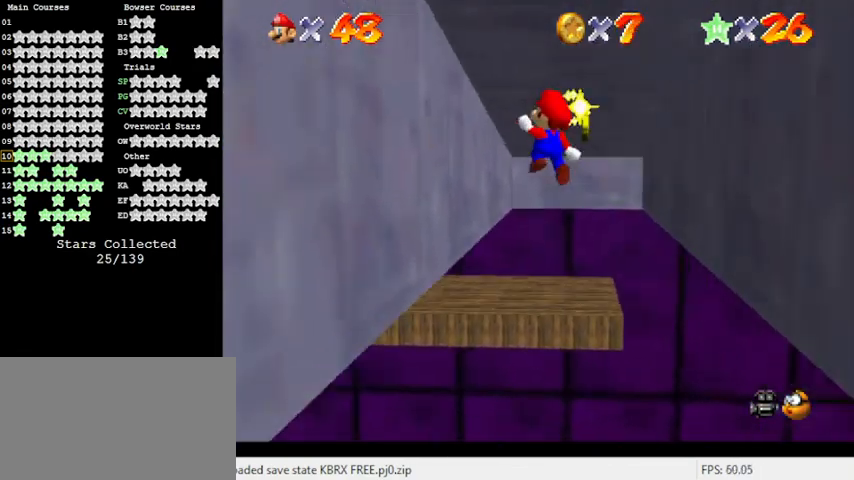
{"keys": ["right"], "events": [[267, "left", "up"], [267, "right", "down"], [267, "shift", "down"], [367, "shift", "up"]]}
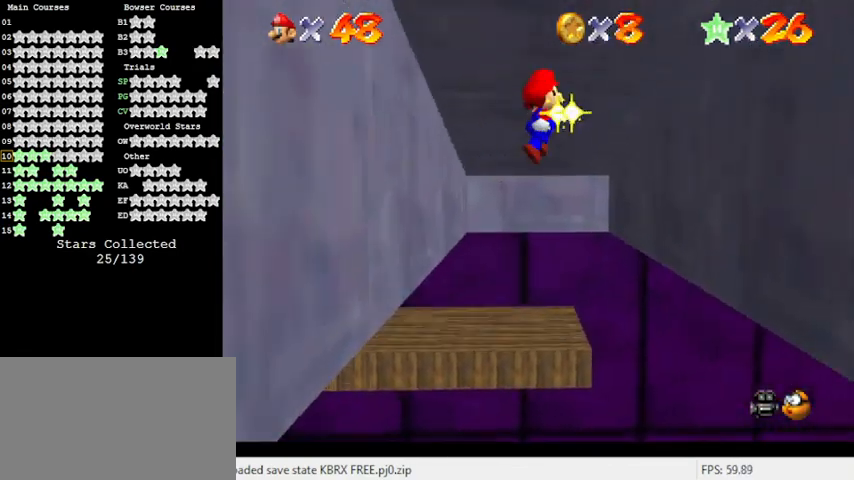
{"keys": ["left"], "events": [[333, "left", "down"], [333, "right", "up"], [367, "shift", "down"], [467, "shift", "up"]]}
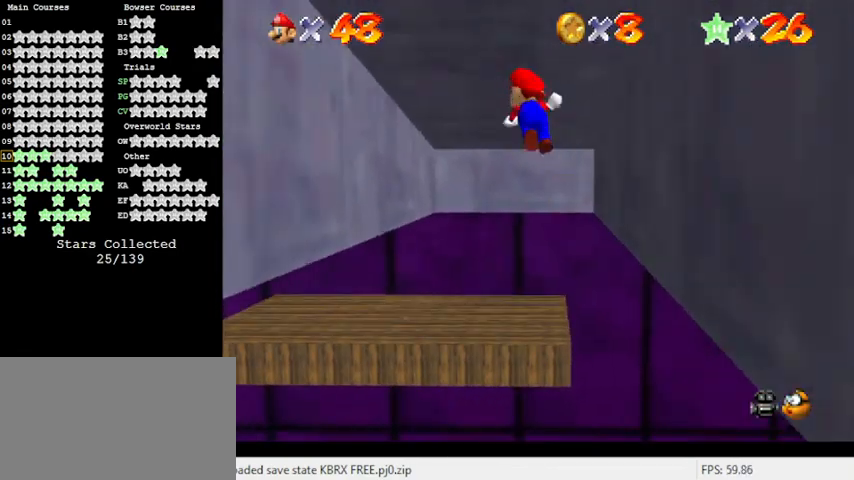
{"keys": ["left", "shift", "up"], "events": [[400, "up", "down"], [433, "shift", "down"]]}
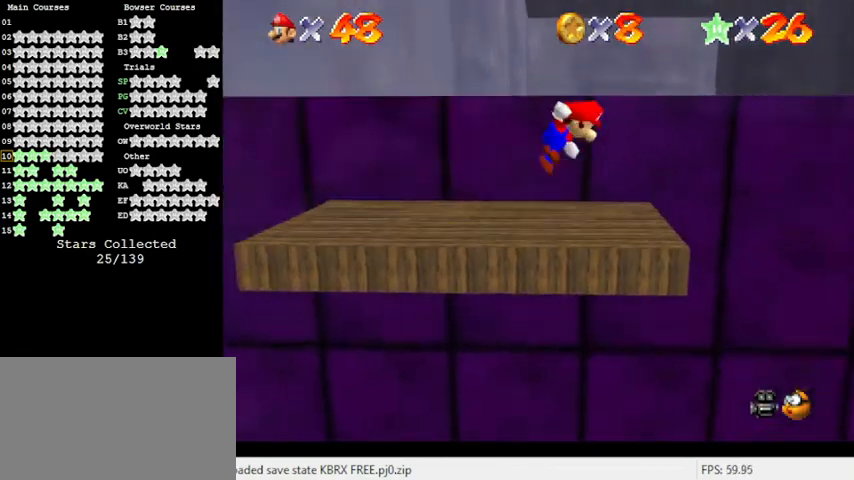
{"keys": ["left", "shift", "up"], "events": [[267, "left", "up"], [300, "left", "down"]]}
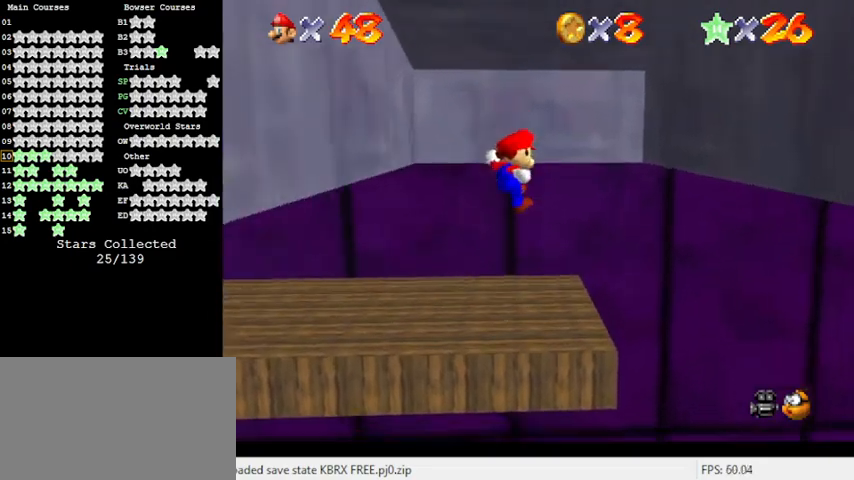
{"keys": ["left", "up"], "events": [[233, "shift", "up"], [233, "up", "up"], [300, "left", "up"], [367, "a", "down"], [367, "up", "down"], [400, "left", "down"], [467, "a", "up"]]}
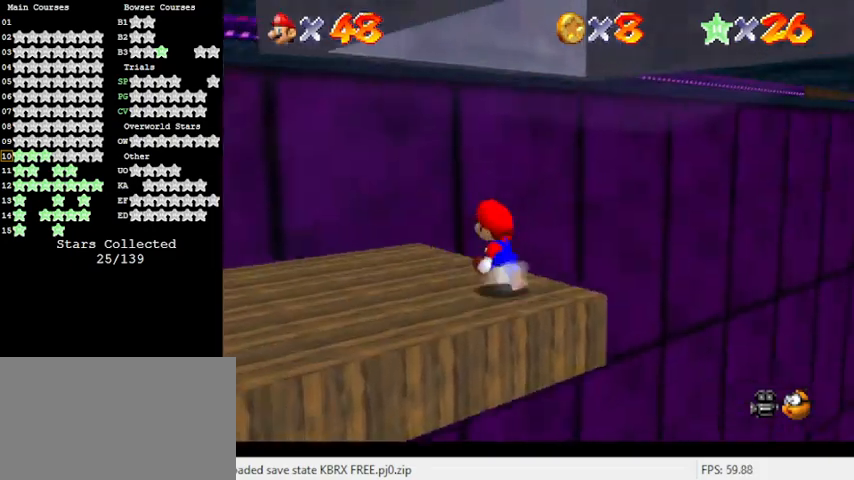
{"keys": ["down", "left"], "events": [[33, "a", "down"], [33, "up", "up"], [167, "a", "up"], [167, "down", "down"]]}
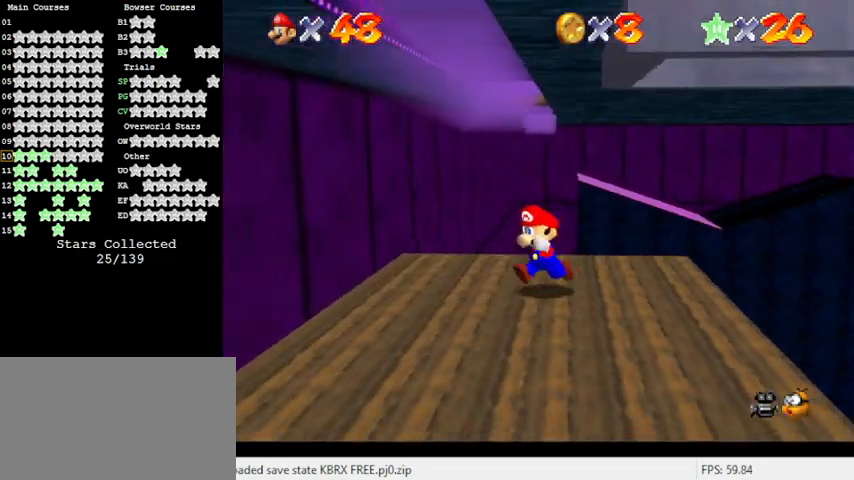
{"keys": [], "events": [[300, "left", "up"], [467, "down", "up"]]}
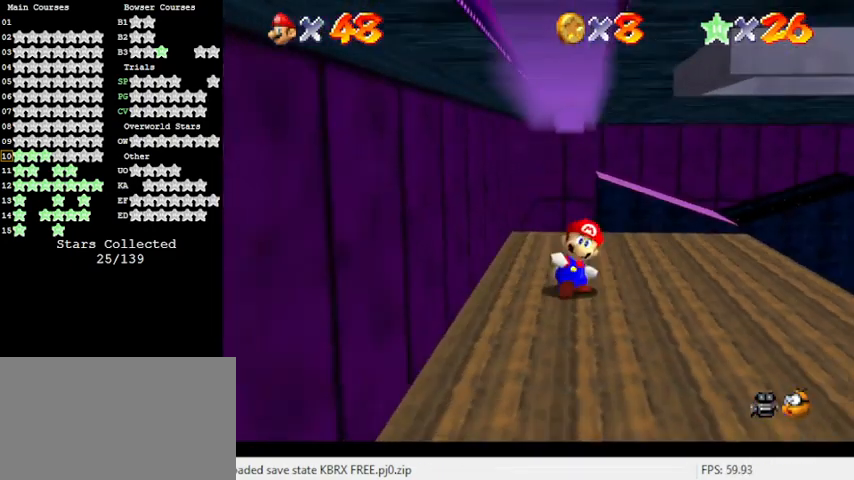
{"keys": ["left"], "events": [[200, "down", "down"], [400, "down", "up"], [433, "left", "down"]]}
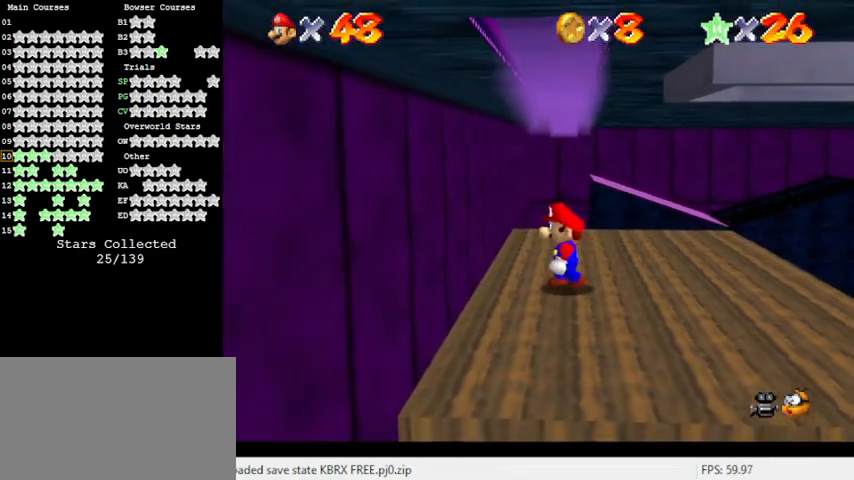
{"keys": ["a", "s"], "events": [[133, "left", "up"], [200, "a", "down"], [200, "s", "down"], [367, "a", "up"], [367, "s", "up"], [433, "a", "down"], [433, "s", "down"]]}
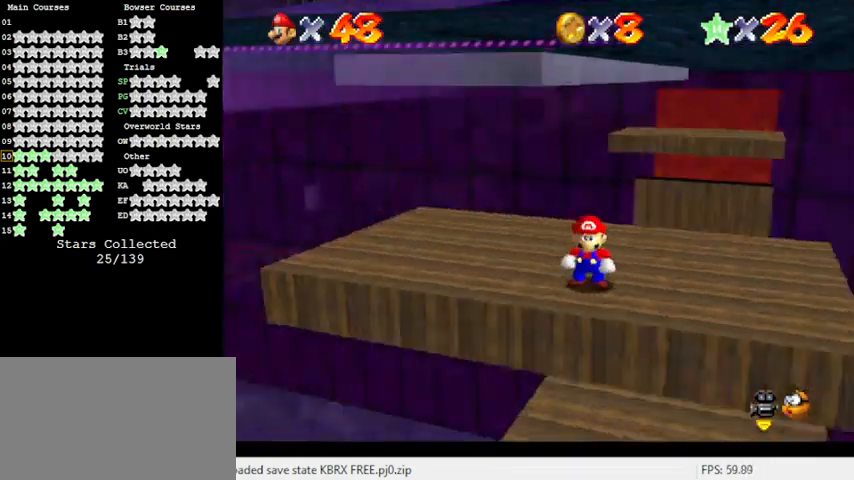
{"keys": ["right"], "events": [[33, "s", "up"], [100, "a", "up"], [100, "right", "down"]]}
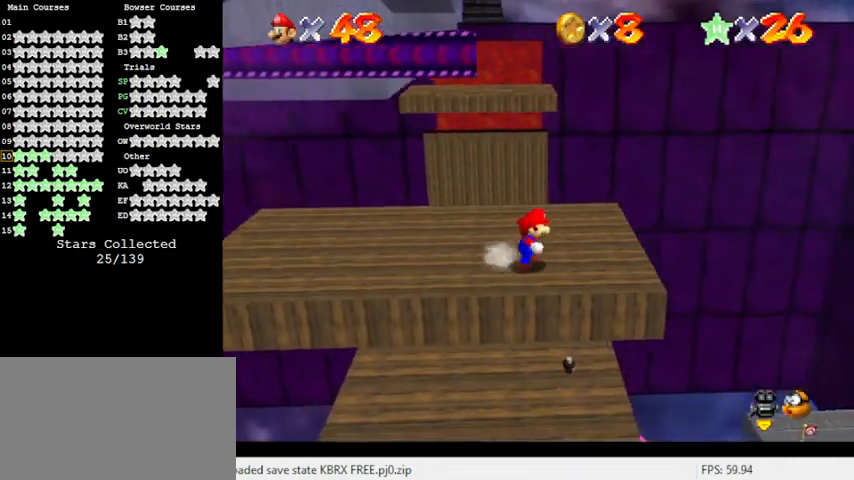
{"keys": ["shift"], "events": [[233, "left", "down"], [233, "right", "up"], [367, "shift", "down"], [467, "left", "up"]]}
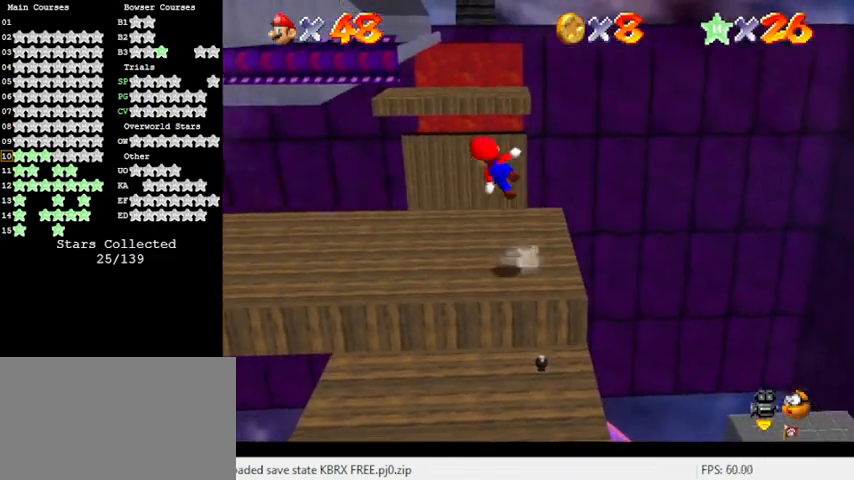
{"keys": ["shift"], "events": [[33, "right", "down"], [33, "shift", "up"], [67, "shift", "down"], [167, "right", "up"], [267, "right", "down"], [433, "right", "up"]]}
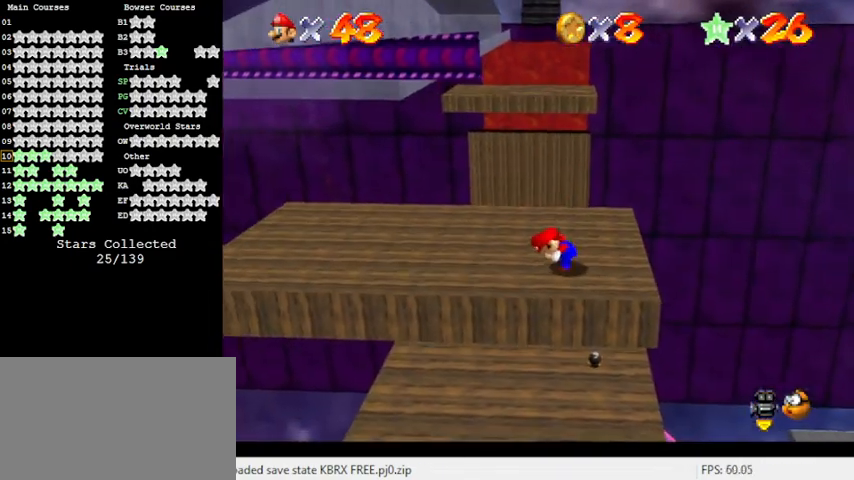
{"keys": ["left", "shift"], "events": [[133, "left", "down"]]}
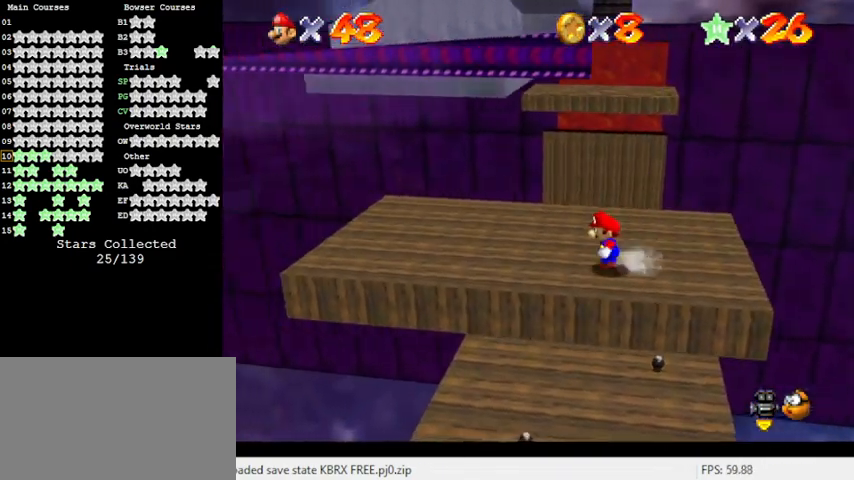
{"keys": ["left"], "events": [[267, "ctrl", "down"], [400, "ctrl", "up"], [400, "shift", "up"]]}
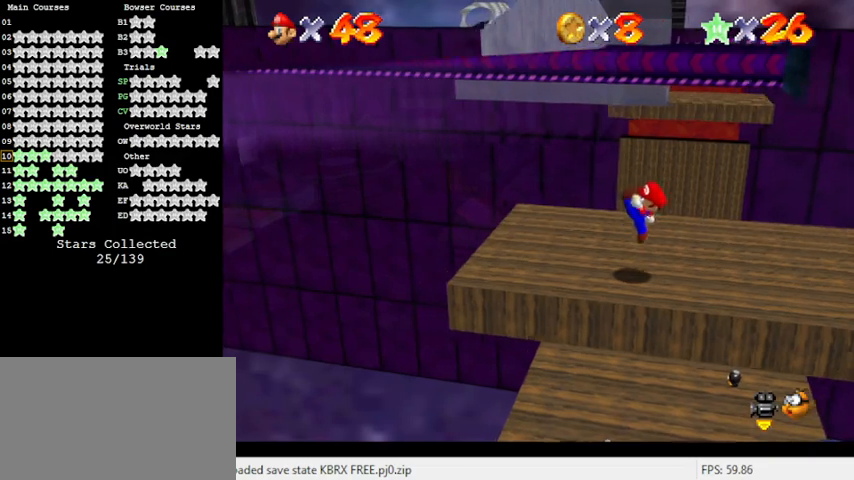
{"keys": ["left", "shift"], "events": [[200, "shift", "down"]]}
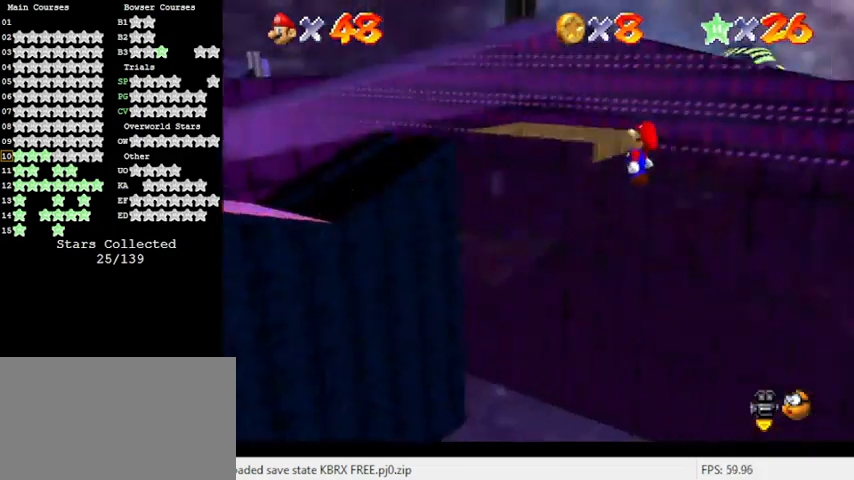
{"keys": ["left", "shift"], "events": []}
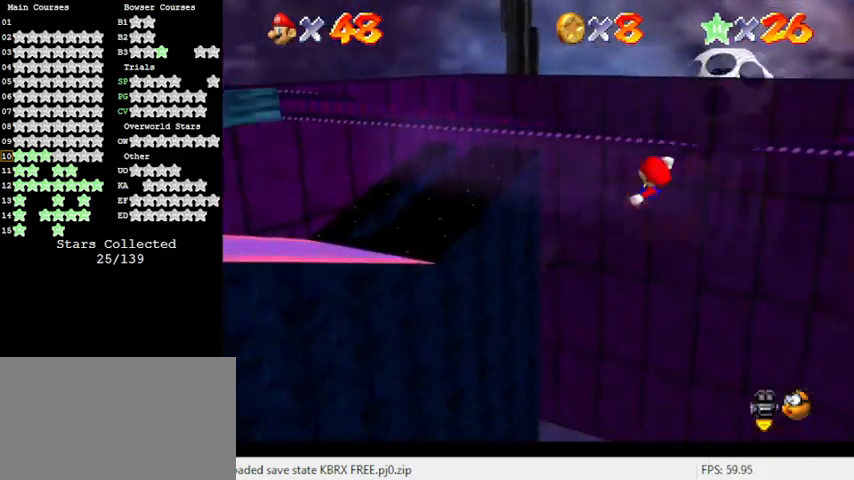
{"keys": ["left", "shift"], "events": []}
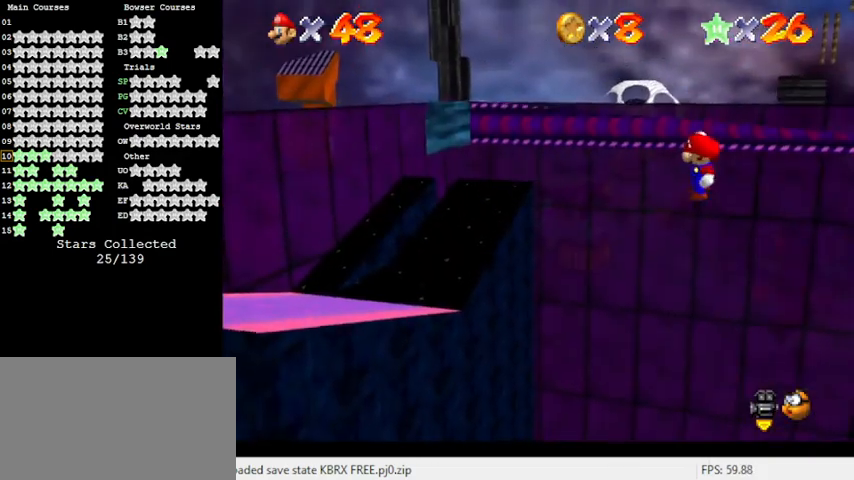
{"keys": ["left", "shift"], "events": []}
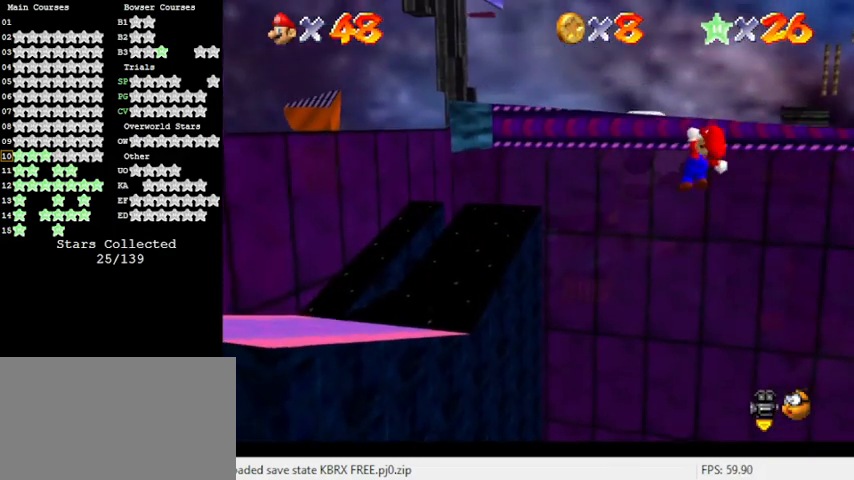
{"keys": ["left", "shift"], "events": []}
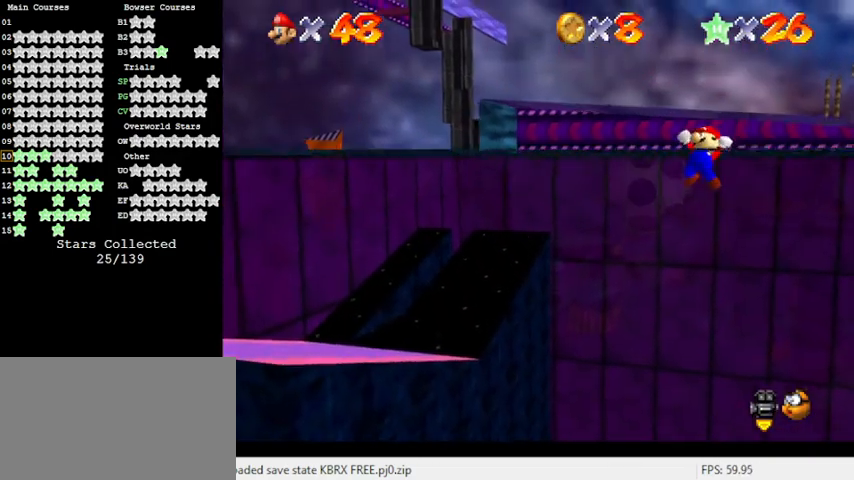
{"keys": ["shift", "up"], "events": [[133, "d", "down"], [133, "up", "down"], [233, "d", "up"], [333, "d", "down"], [333, "left", "up"], [467, "d", "up"]]}
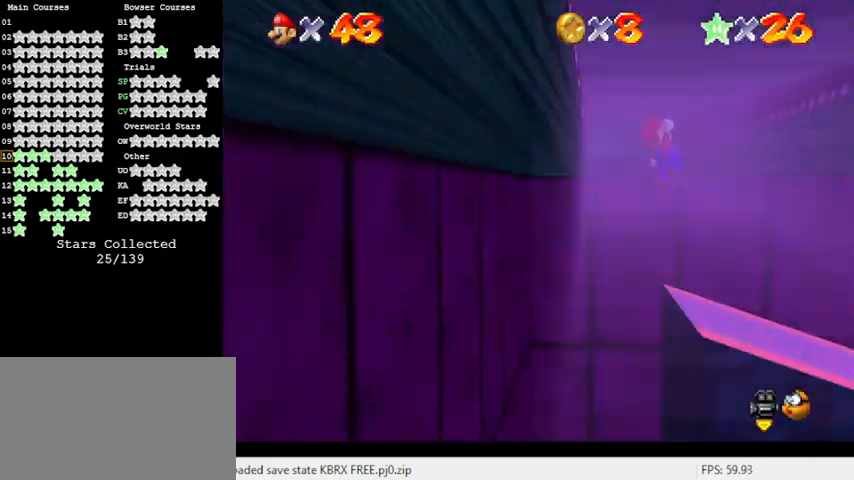
{"keys": ["shift", "up"], "events": [[67, "right", "down"], [500, "right", "up"]]}
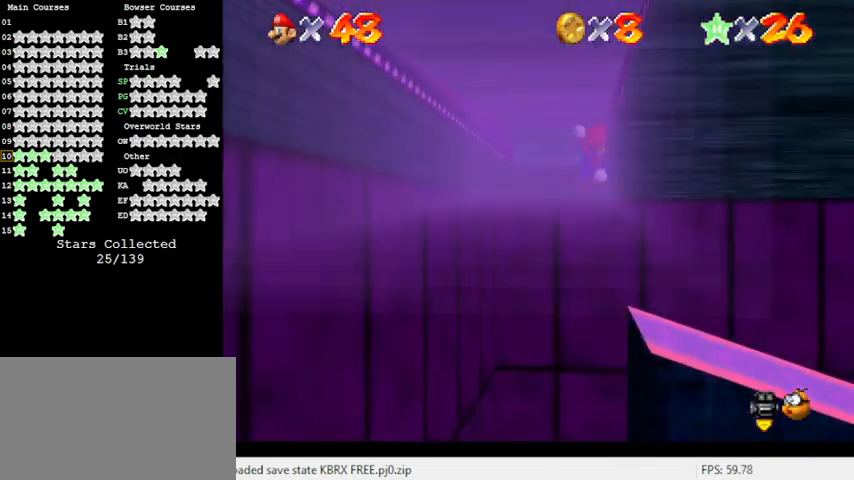
{"keys": ["shift", "up"], "events": [[300, "right", "down"], [367, "right", "up"]]}